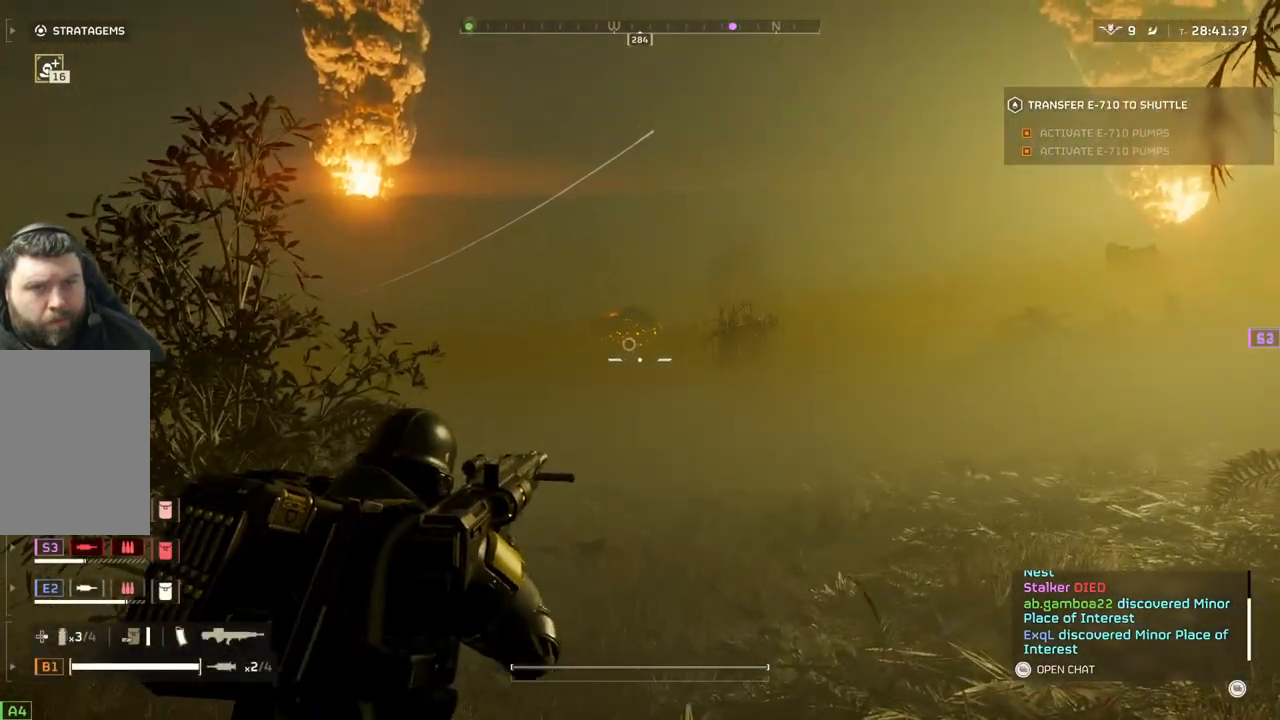
Gameplay with a controller (PlayStation layout); each line is a JSON object with the inputs held at the frame after it. "events" lists button and stick changes between this image and that frame as [ms after this image, input, new state], when the widget could be followed in between. Not read: right_stick.
{"buttons": ["L2"], "left_stick": "center", "events": []}
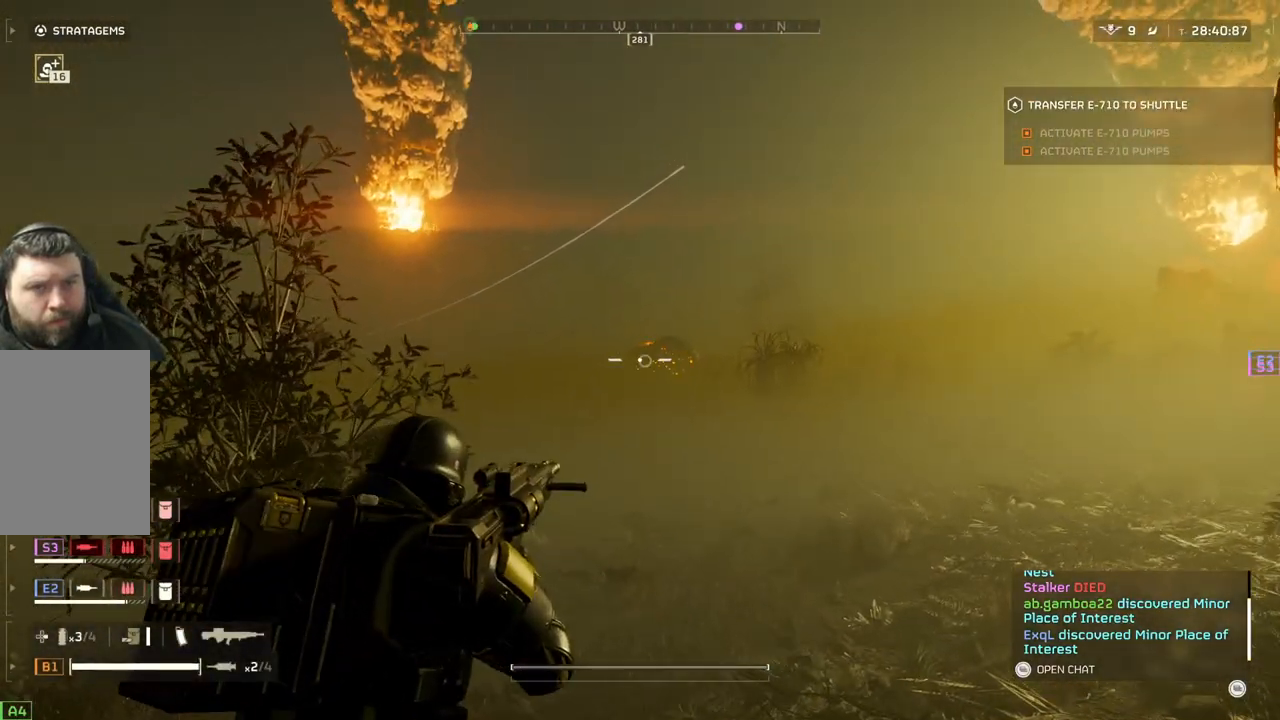
{"buttons": ["L2"], "left_stick": "center", "events": []}
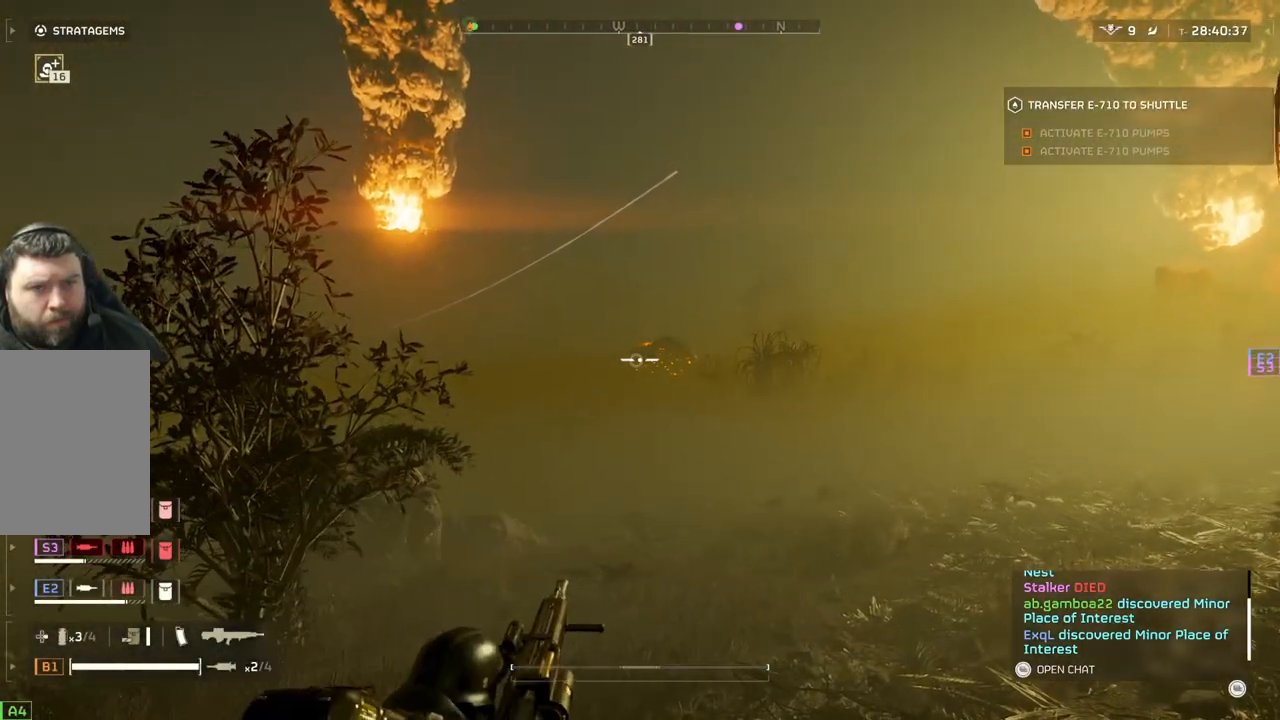
{"buttons": ["L2"], "left_stick": "center", "events": []}
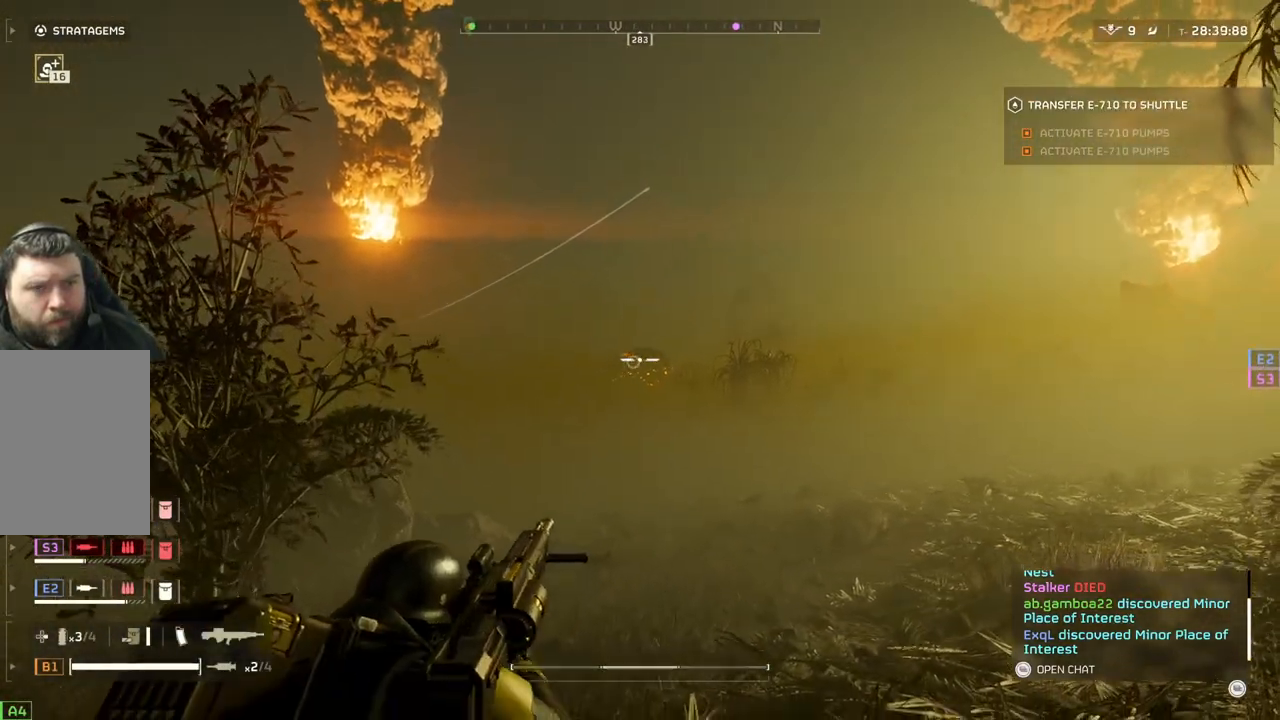
{"buttons": ["L2"], "left_stick": "center", "events": []}
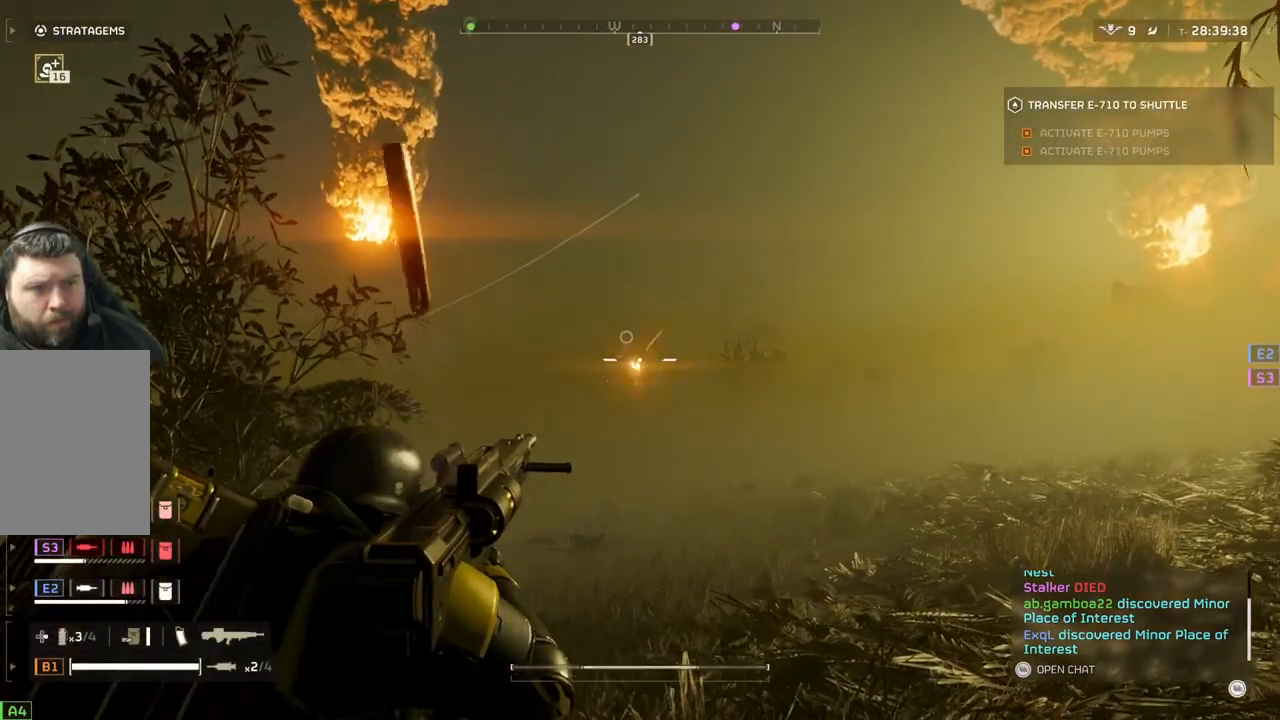
{"buttons": ["L2"], "left_stick": "center", "events": []}
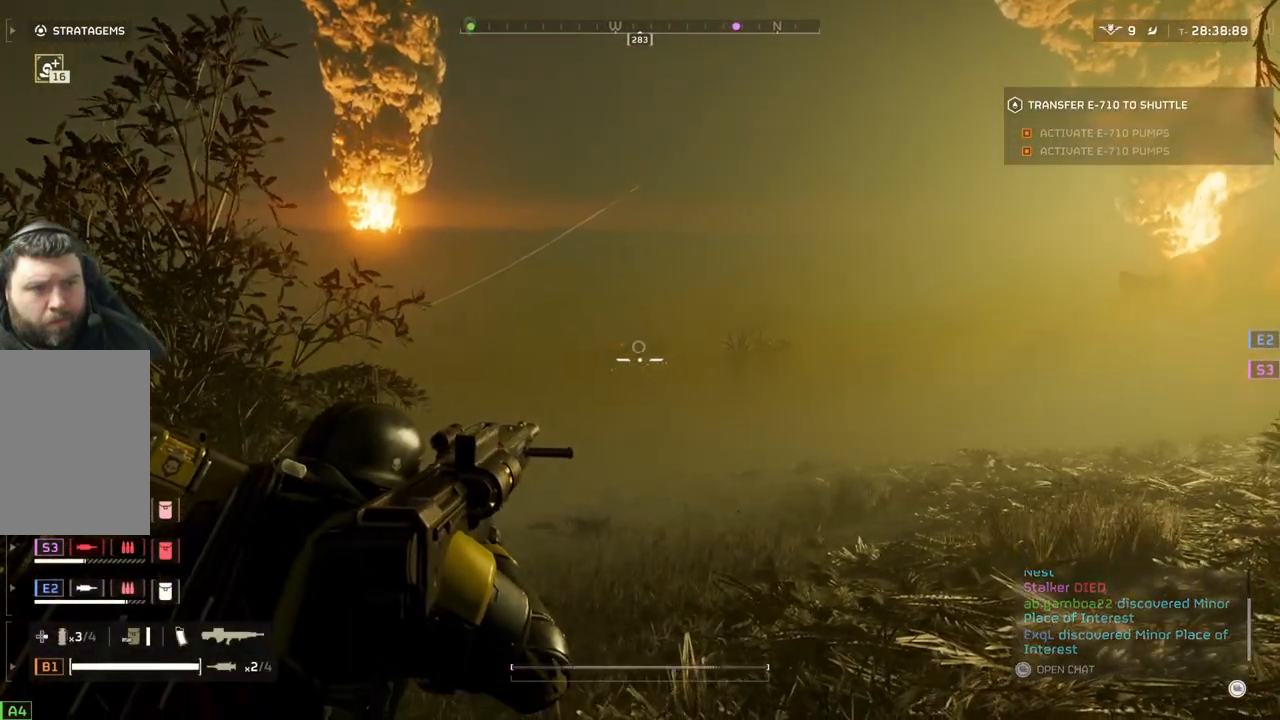
{"buttons": ["L2"], "left_stick": "center", "events": []}
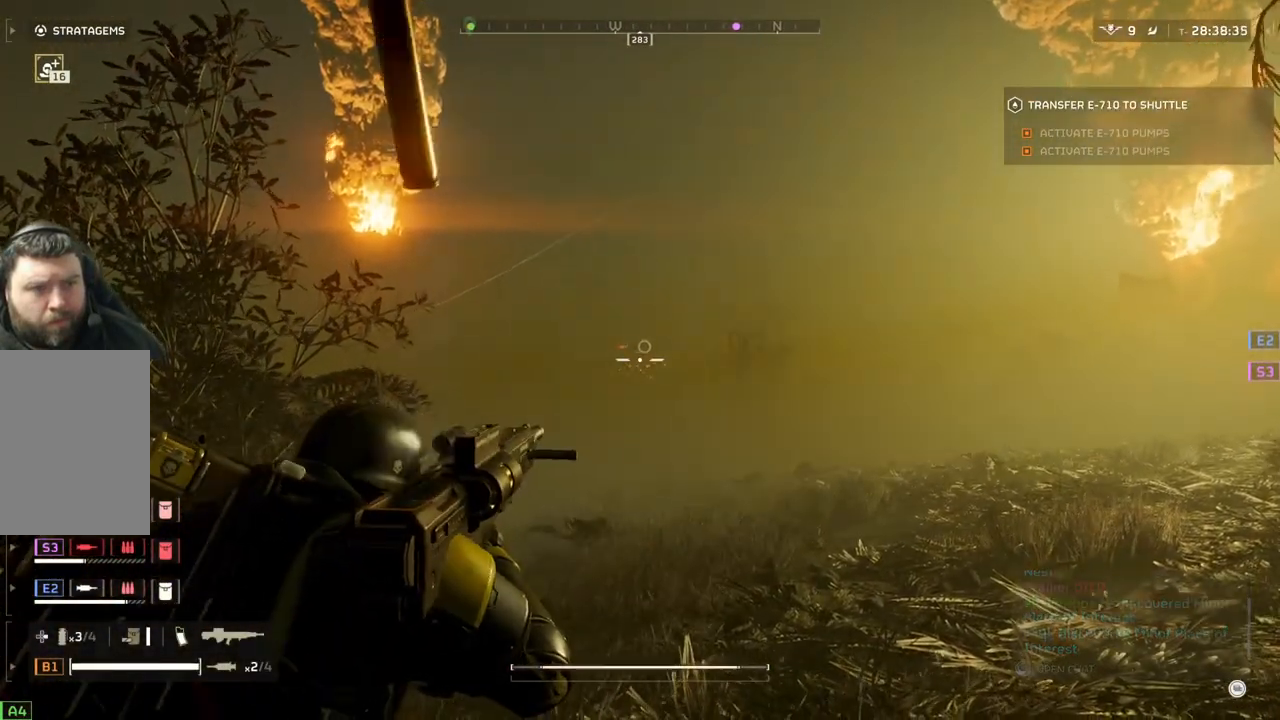
{"buttons": ["L2"], "left_stick": "center", "events": []}
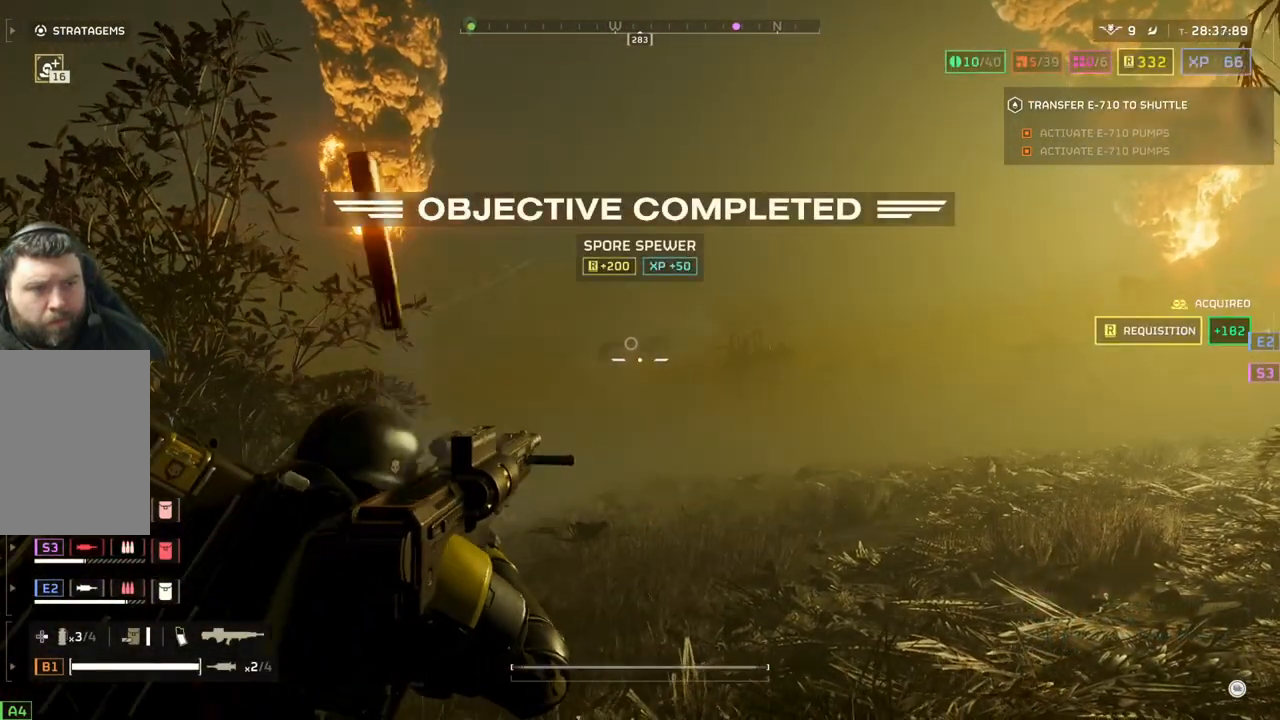
{"buttons": [], "left_stick": "up", "events": [[50, "L2", "up"], [133, "left_stick", "up"], [183, "L3", "down"], [367, "L3", "up"]]}
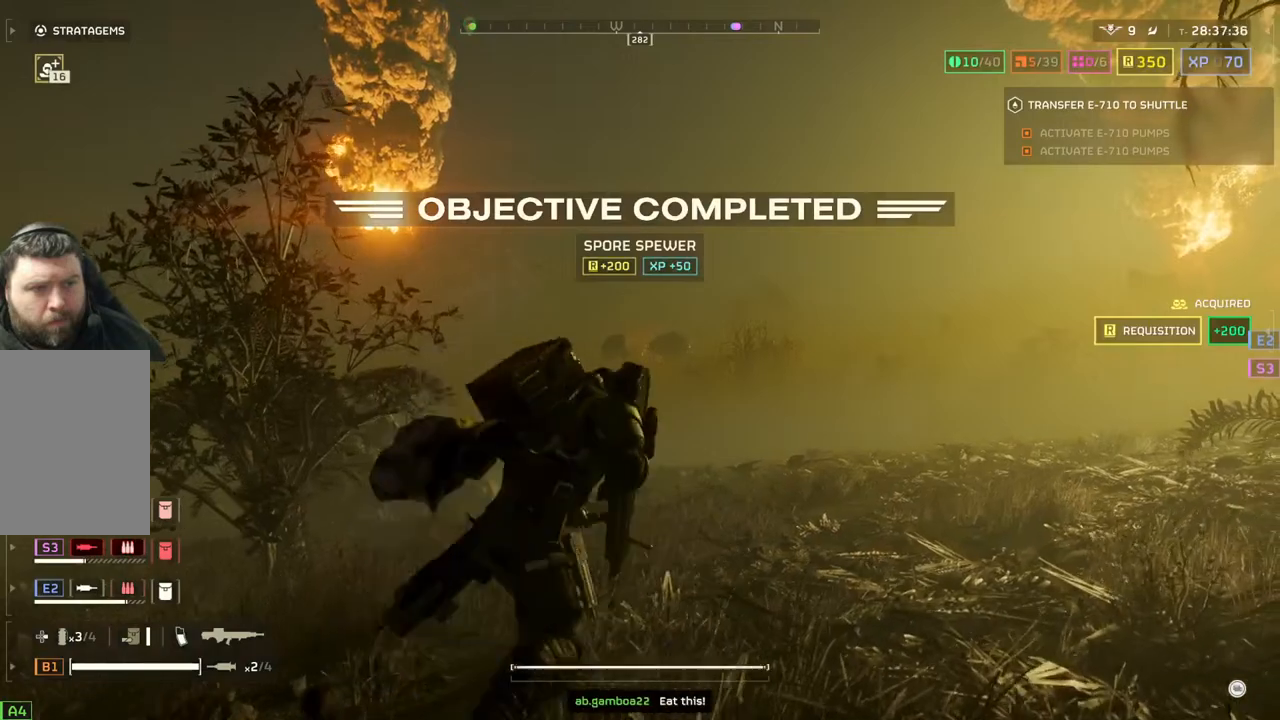
{"buttons": [], "left_stick": "up", "events": []}
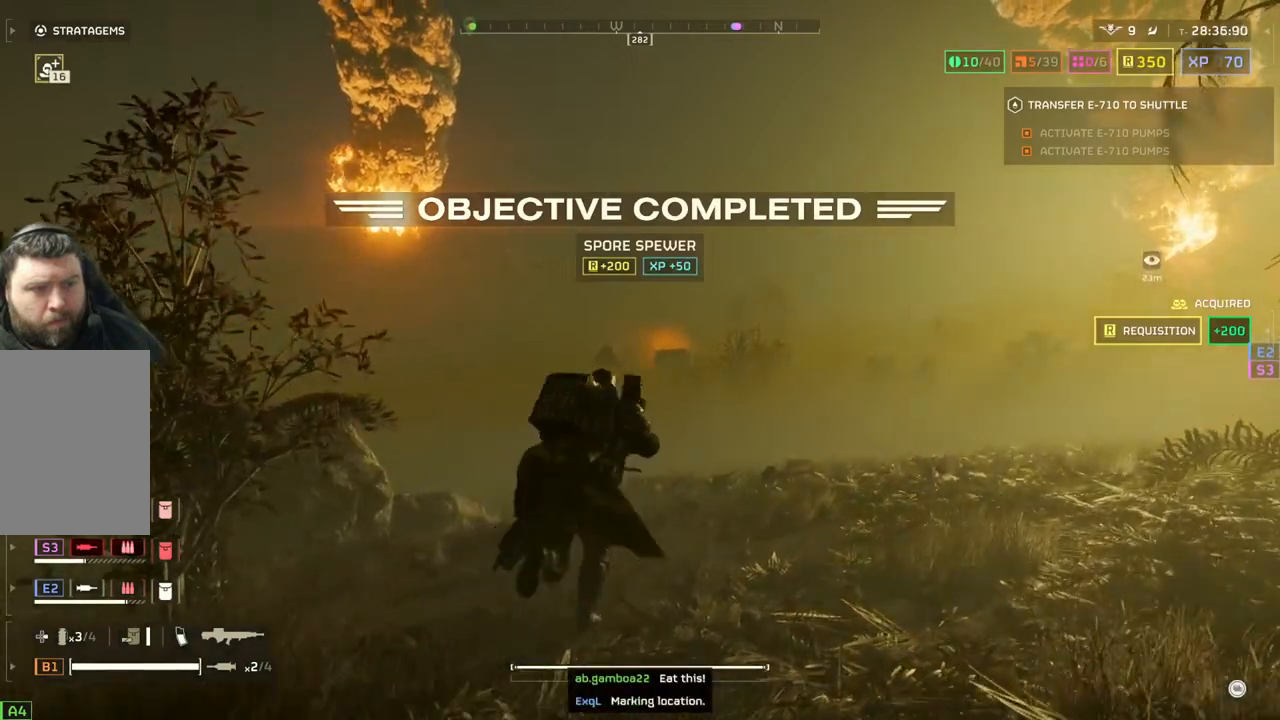
{"buttons": [], "left_stick": "up", "events": []}
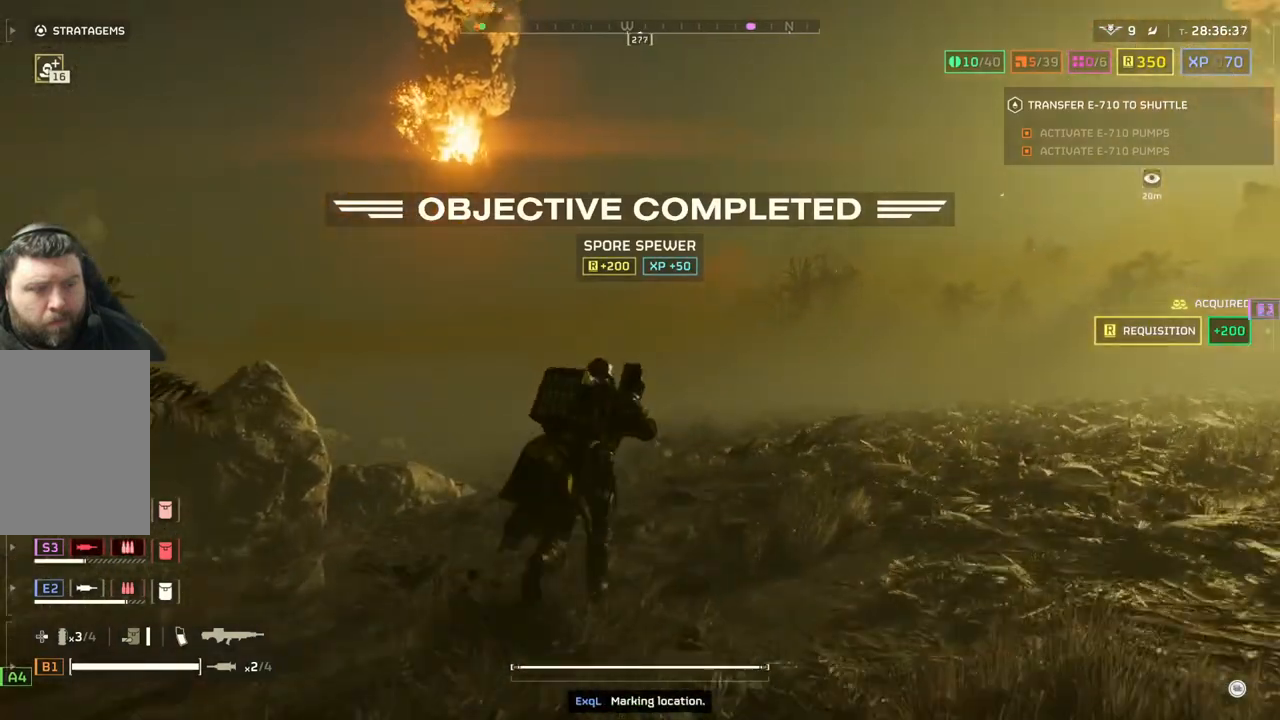
{"buttons": [], "left_stick": "up", "events": []}
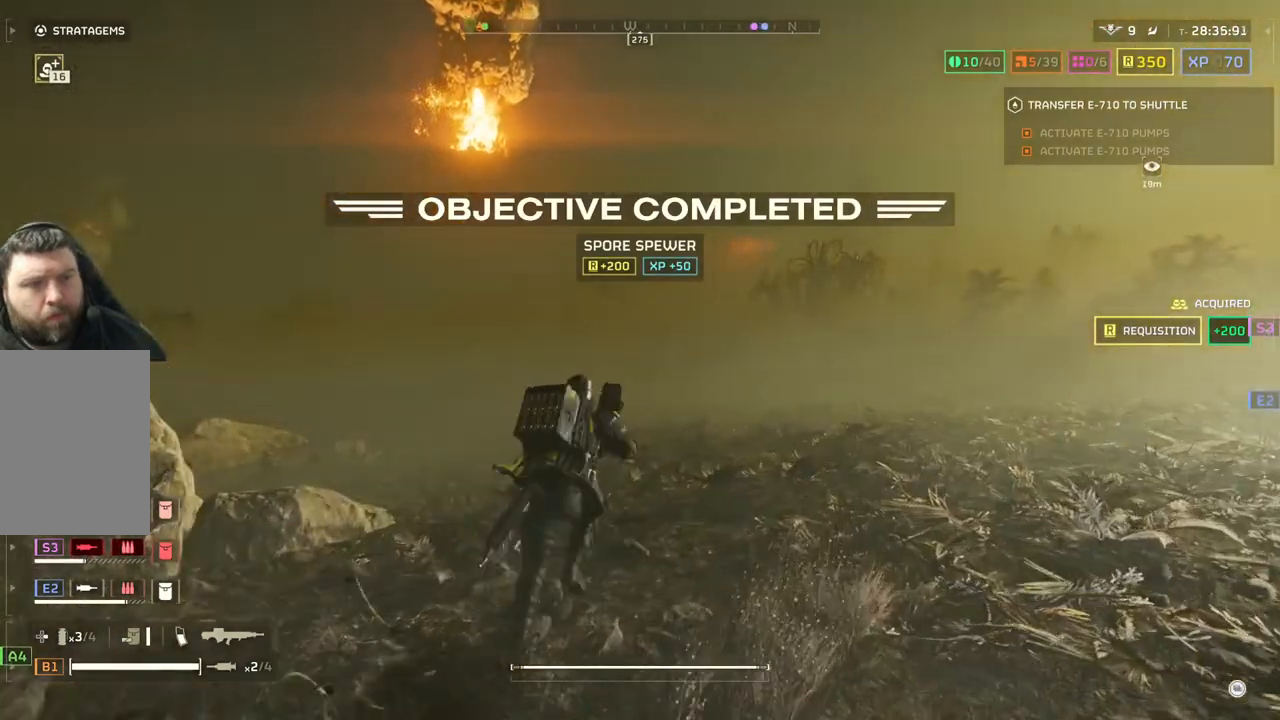
{"buttons": [], "left_stick": "up", "events": []}
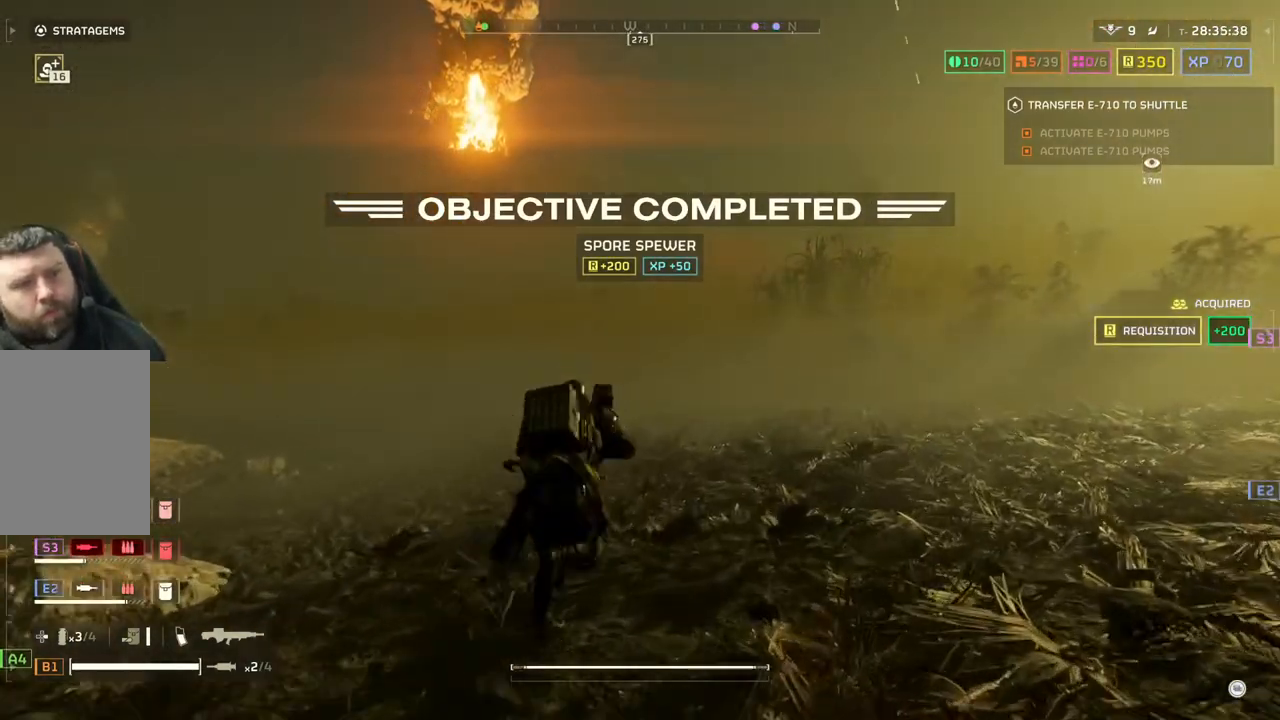
{"buttons": [], "left_stick": "up", "events": []}
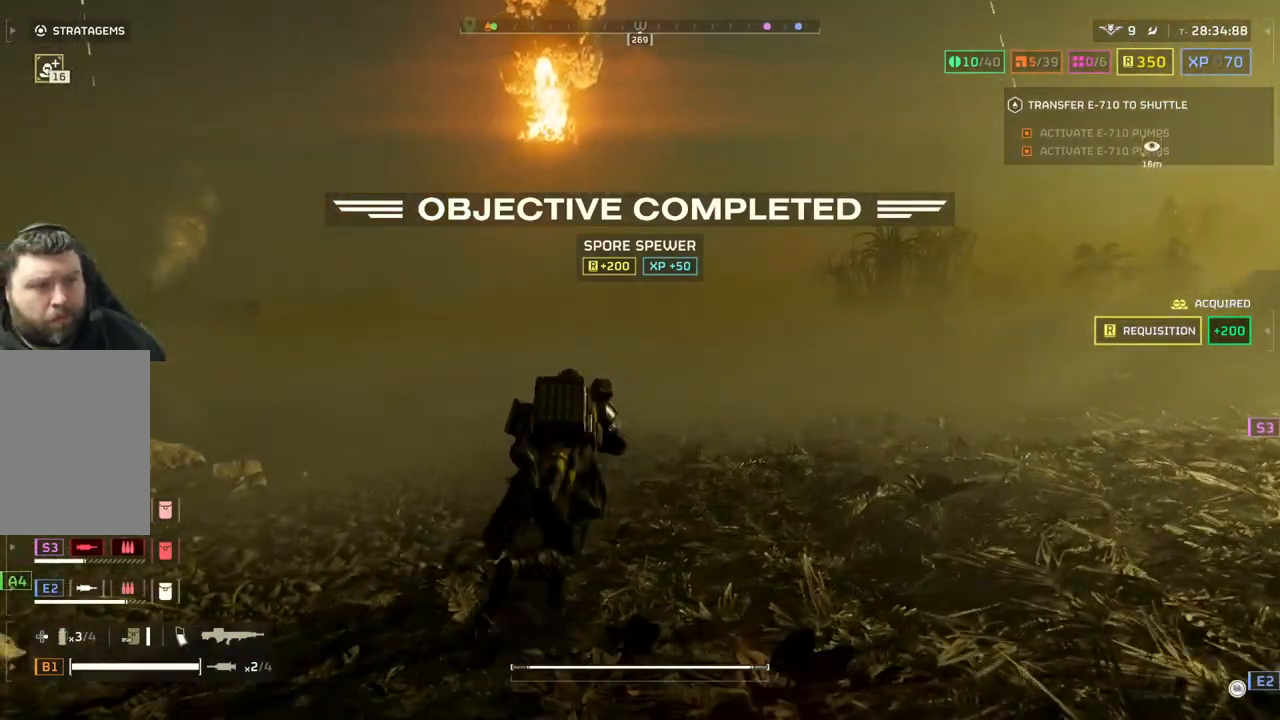
{"buttons": [], "left_stick": "up", "events": []}
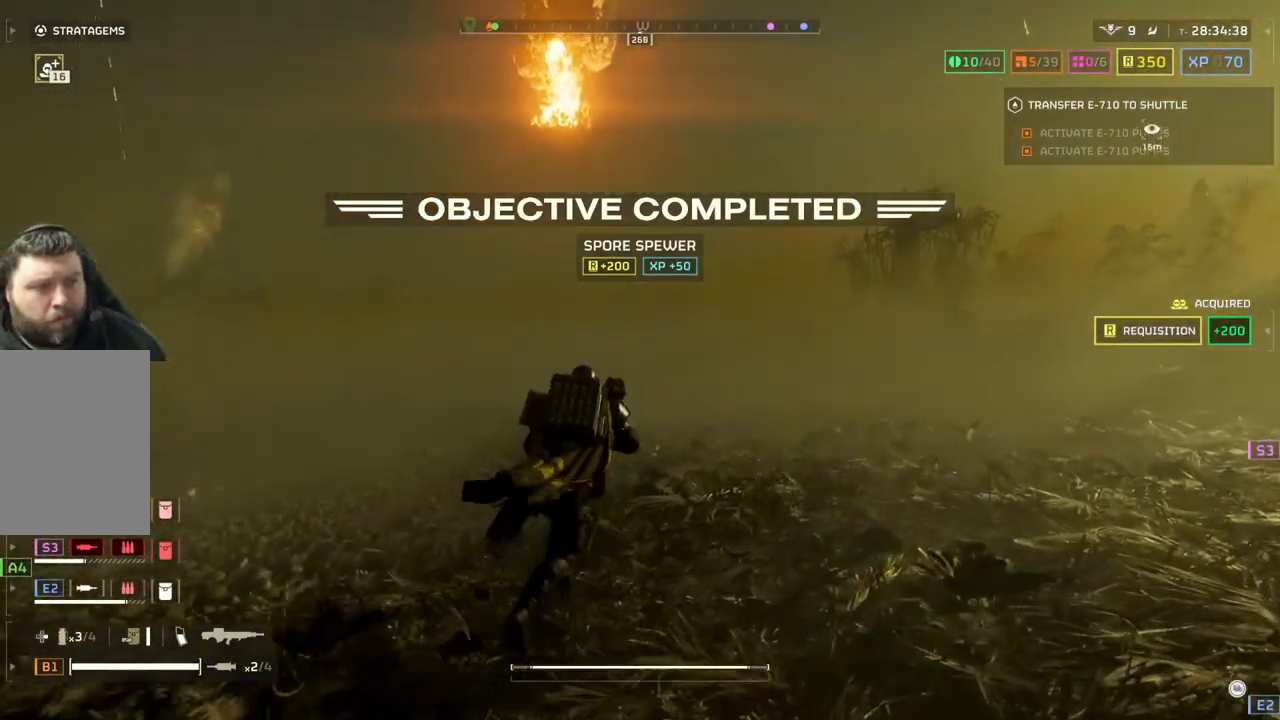
{"buttons": [], "left_stick": "up", "events": []}
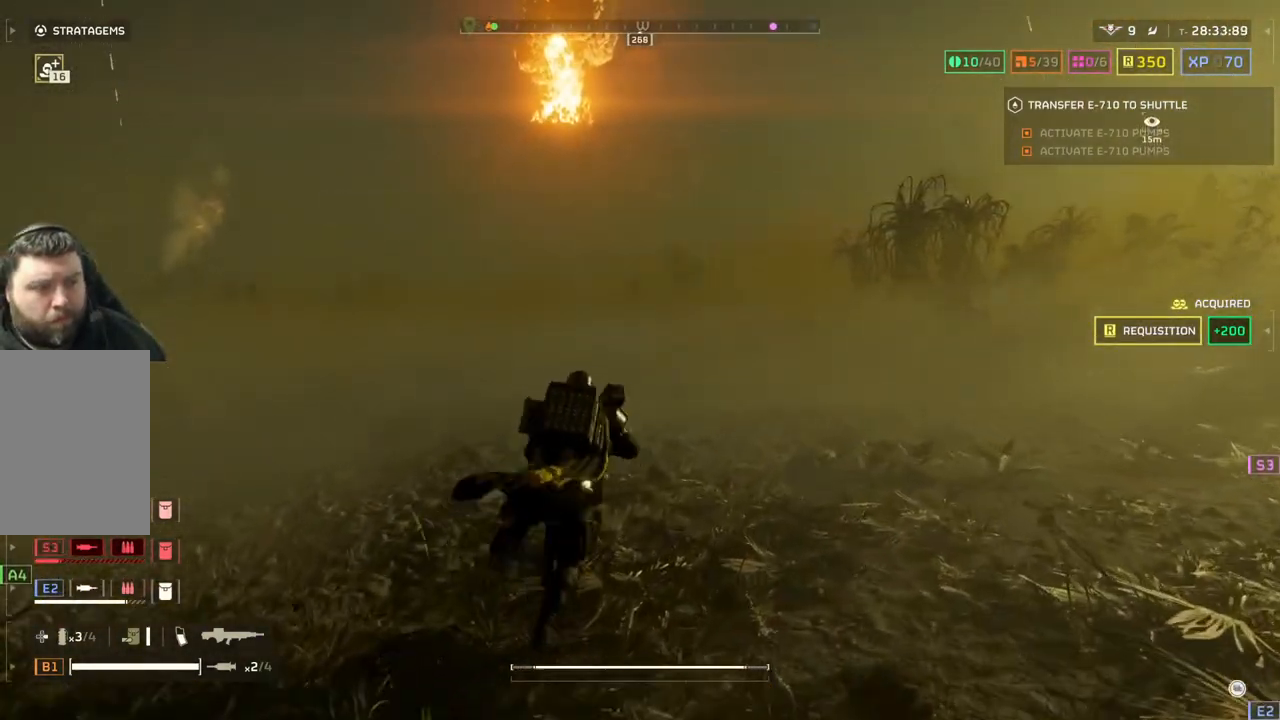
{"buttons": [], "left_stick": "up", "events": []}
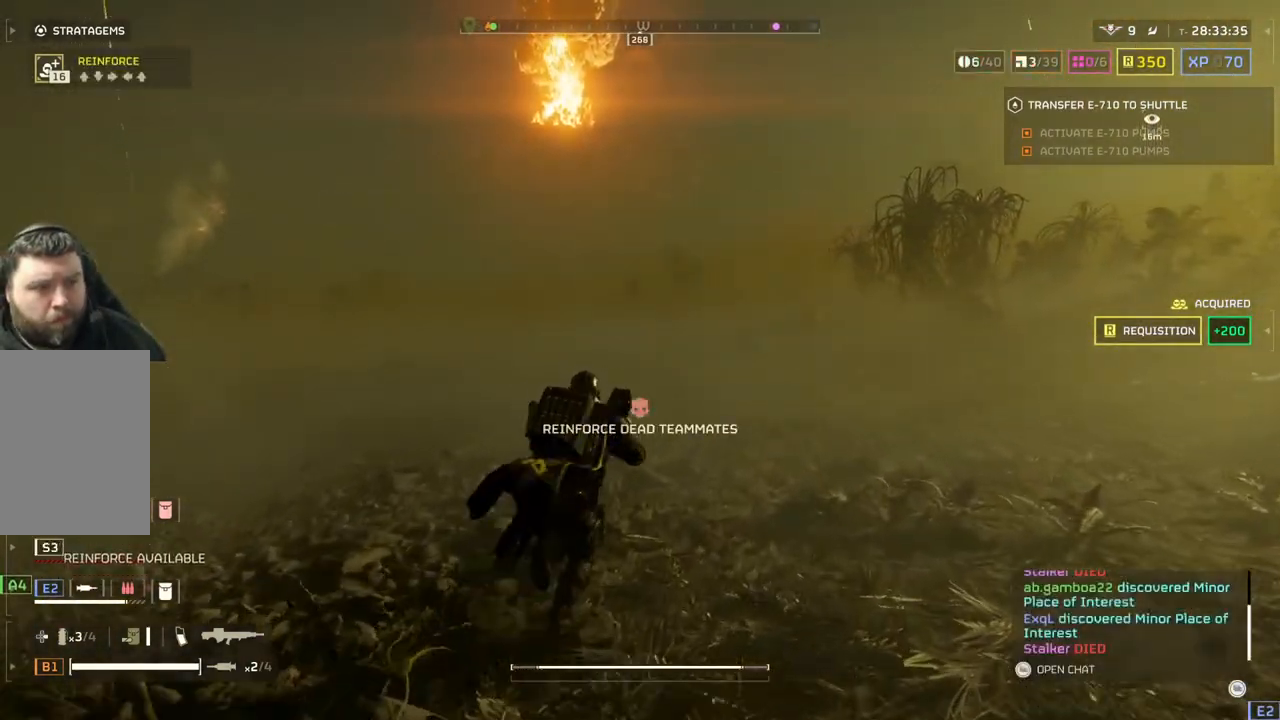
{"buttons": [], "left_stick": "up-right", "events": [[283, "left_stick", "up-right"]]}
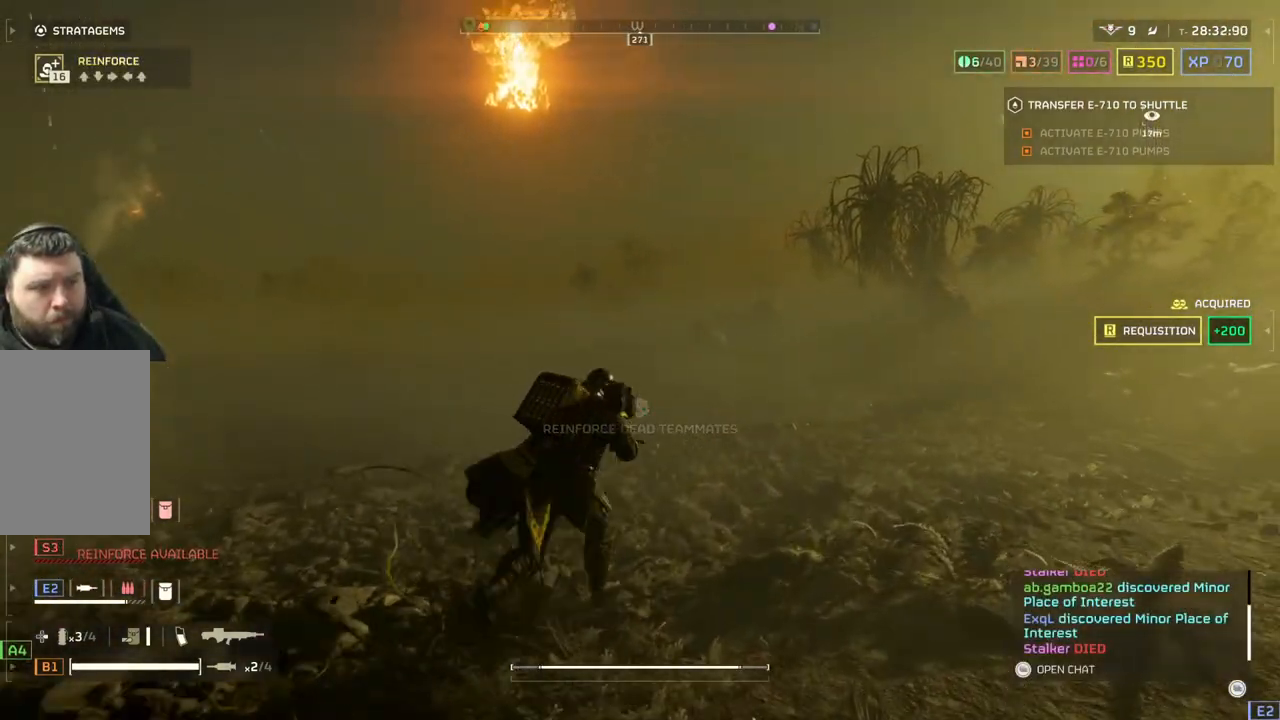
{"buttons": [], "left_stick": "up-right", "events": []}
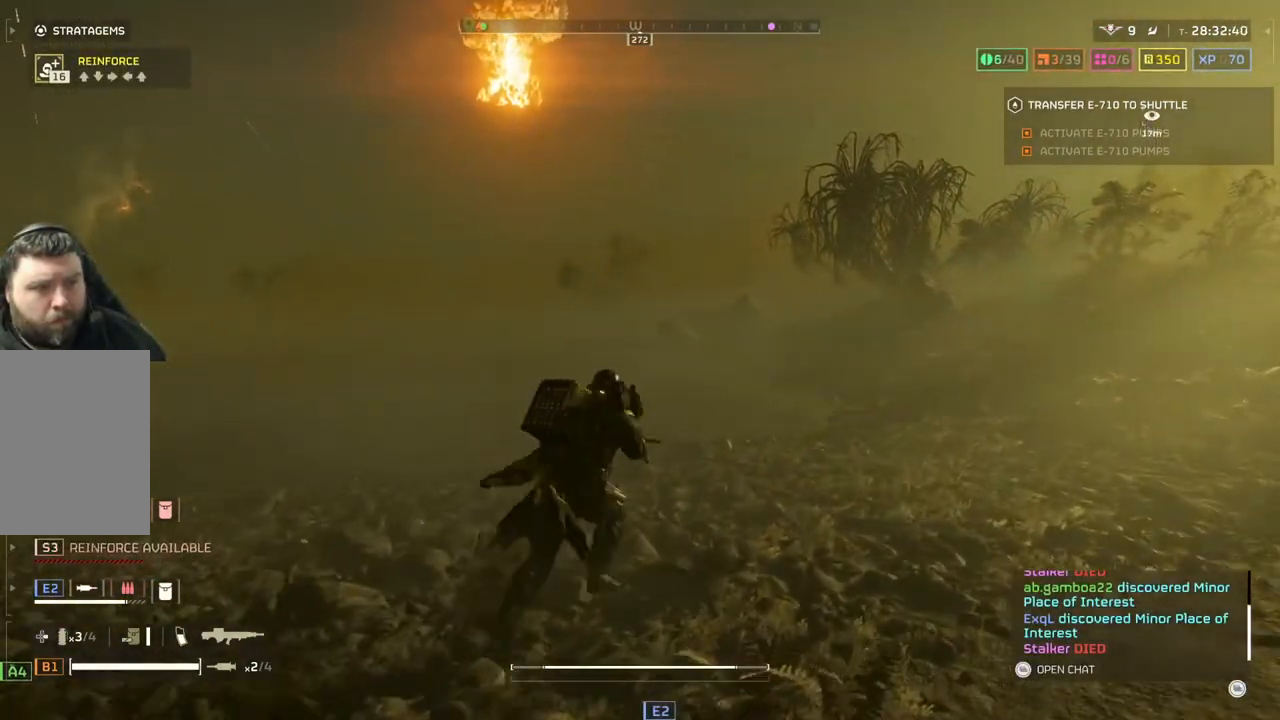
{"buttons": [], "left_stick": "up-right", "events": []}
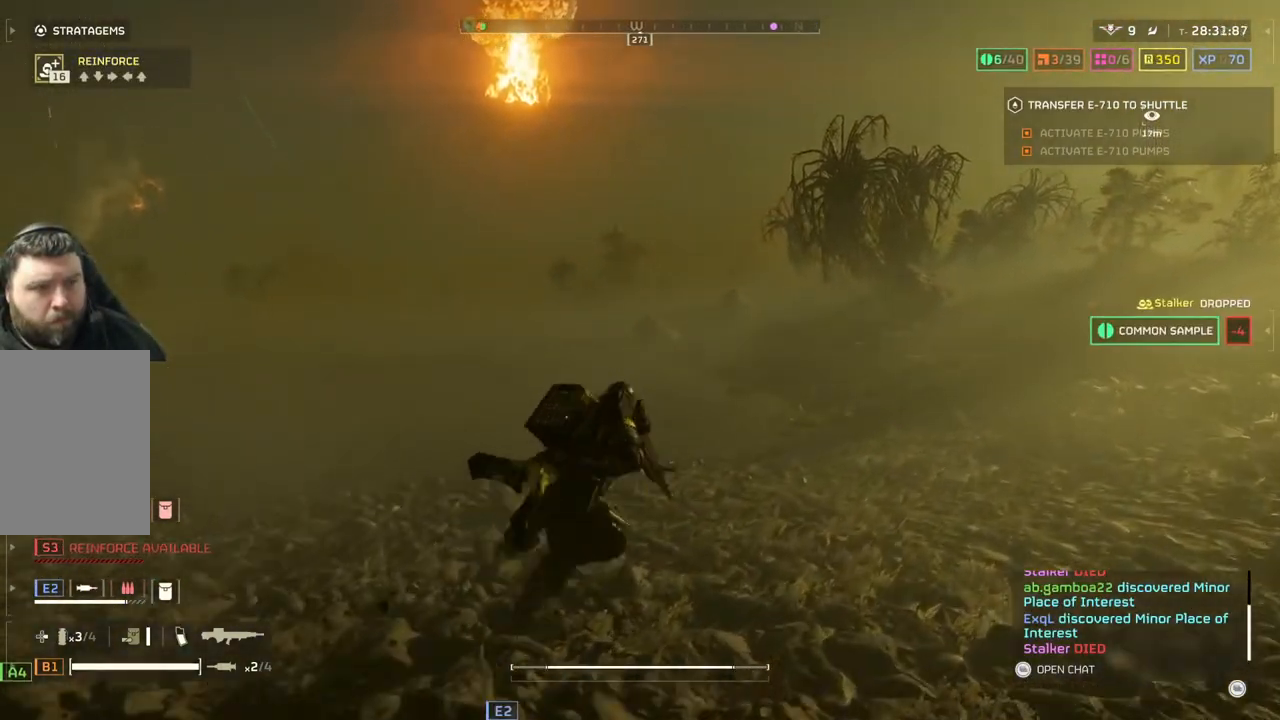
{"buttons": [], "left_stick": "right", "events": [[333, "left_stick", "right"]]}
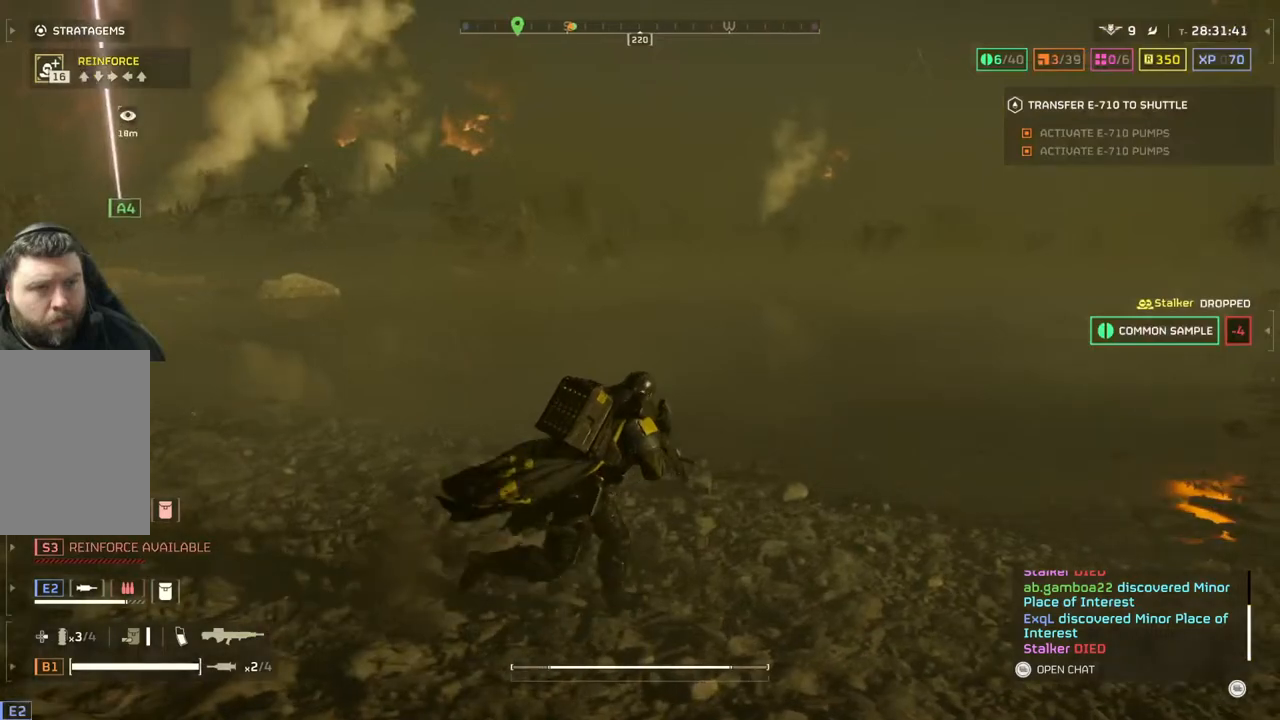
{"buttons": [], "left_stick": "right", "events": []}
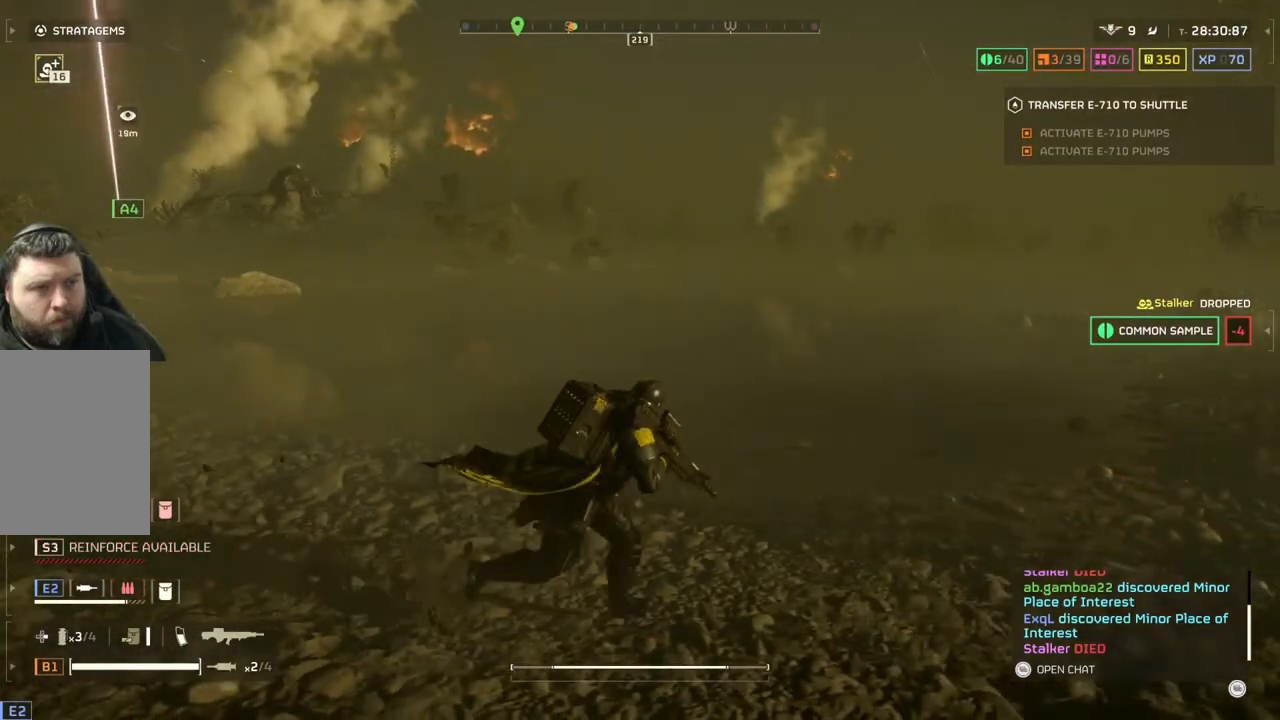
{"buttons": [], "left_stick": "right", "events": []}
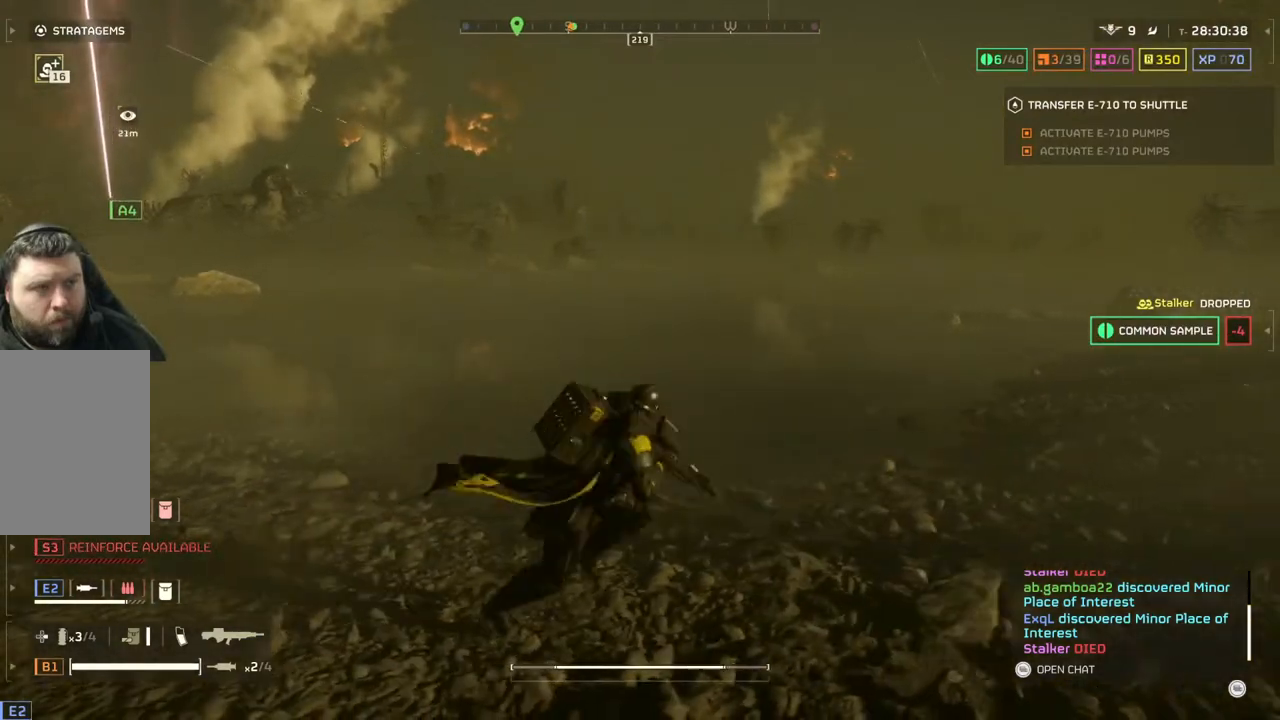
{"buttons": [], "left_stick": "right", "events": []}
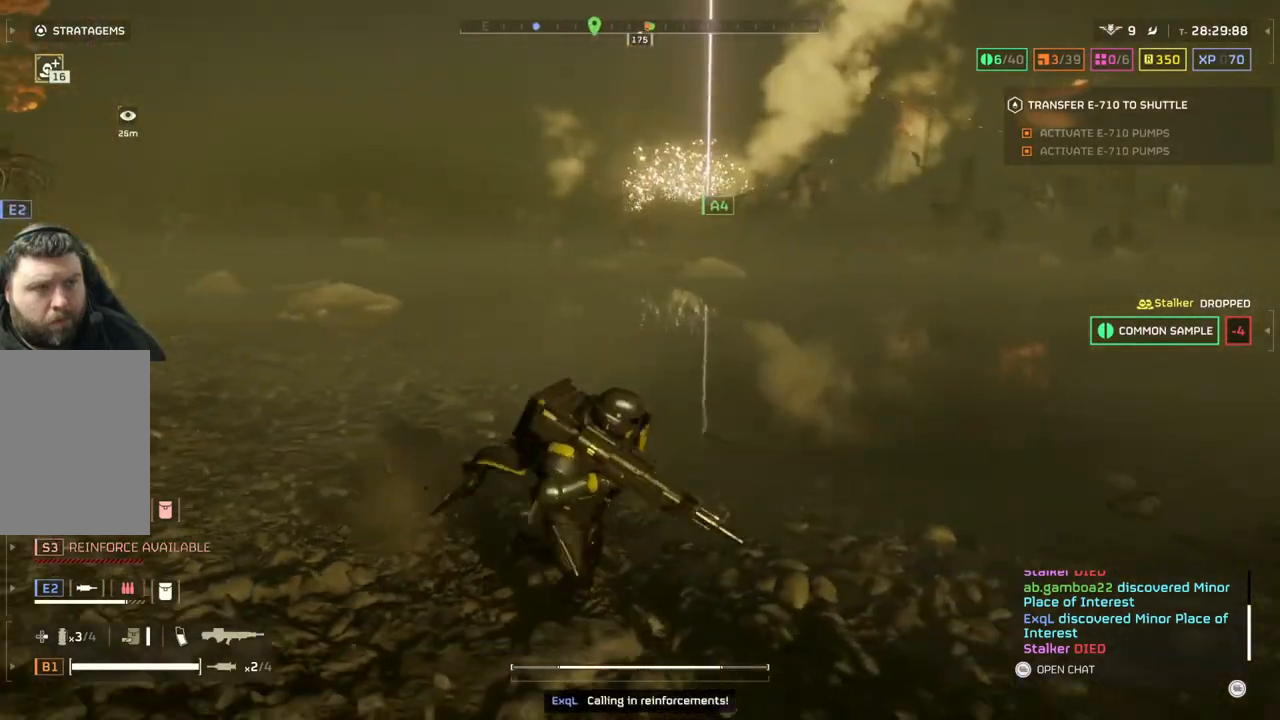
{"buttons": [], "left_stick": "right", "events": []}
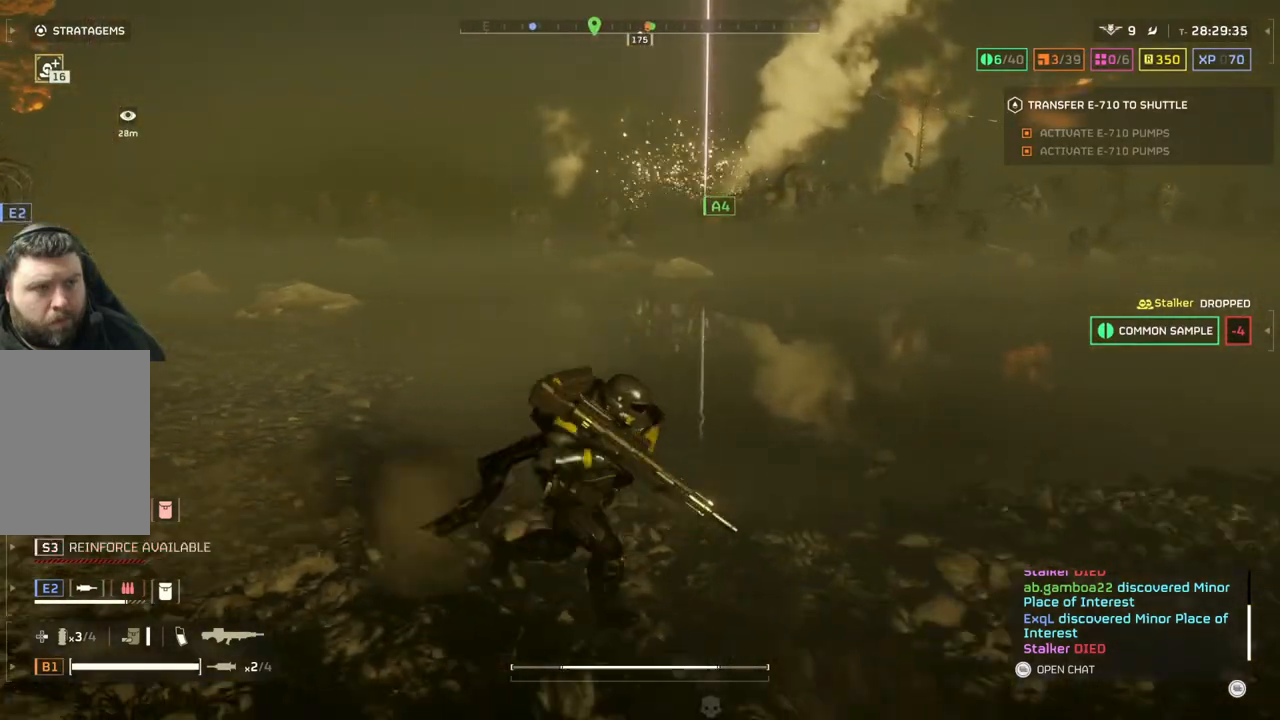
{"buttons": [], "left_stick": "up-right", "events": [[450, "left_stick", "up-right"]]}
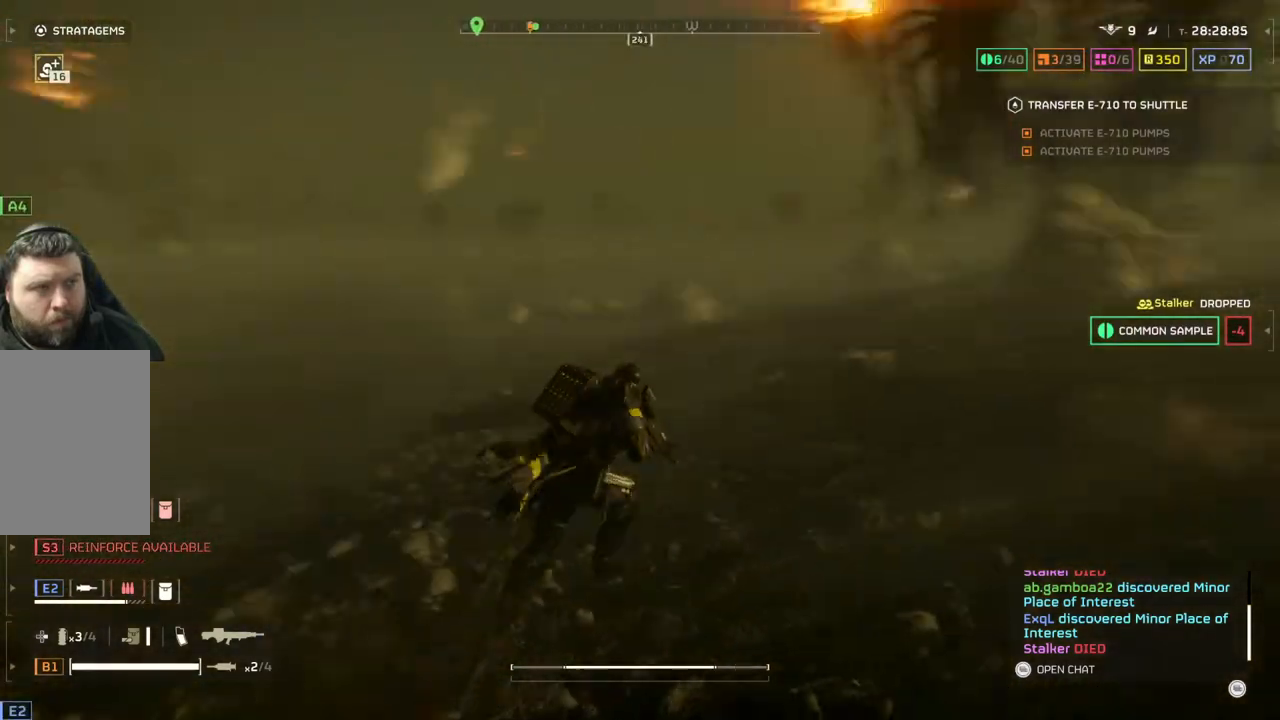
{"buttons": [], "left_stick": "up", "events": [[350, "left_stick", "up"]]}
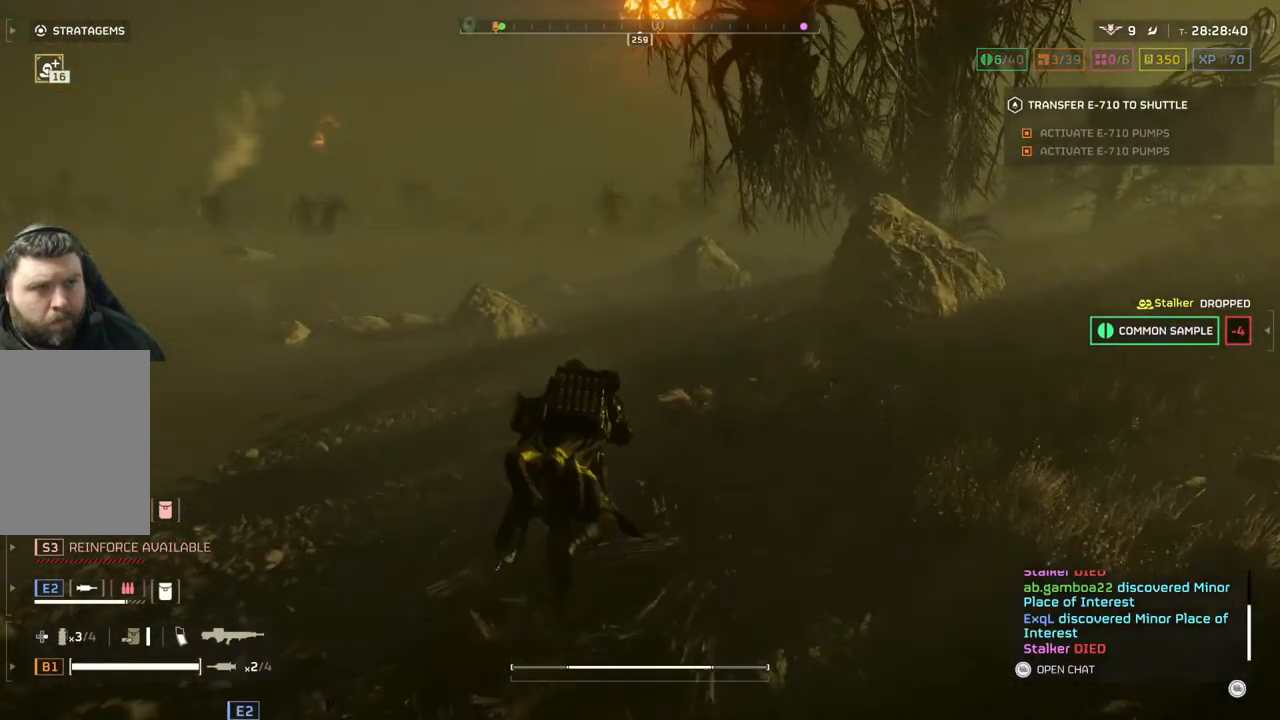
{"buttons": [], "left_stick": "up", "events": []}
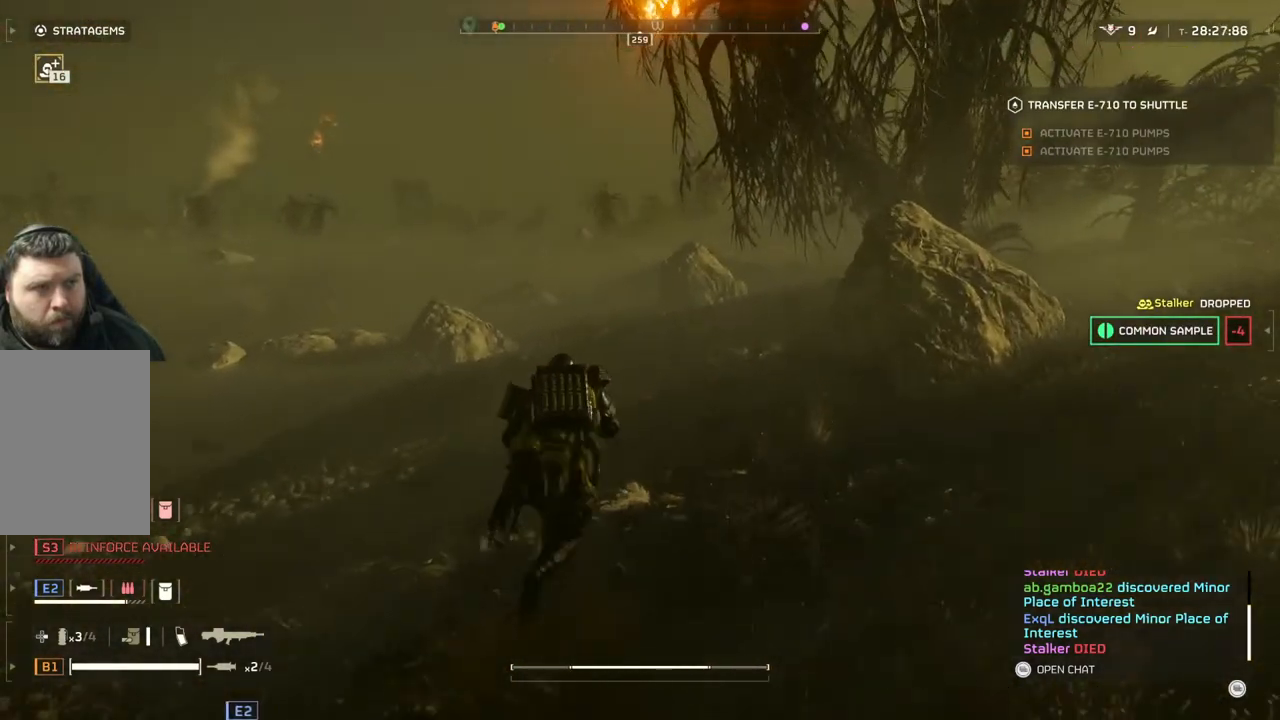
{"buttons": [], "left_stick": "up", "events": []}
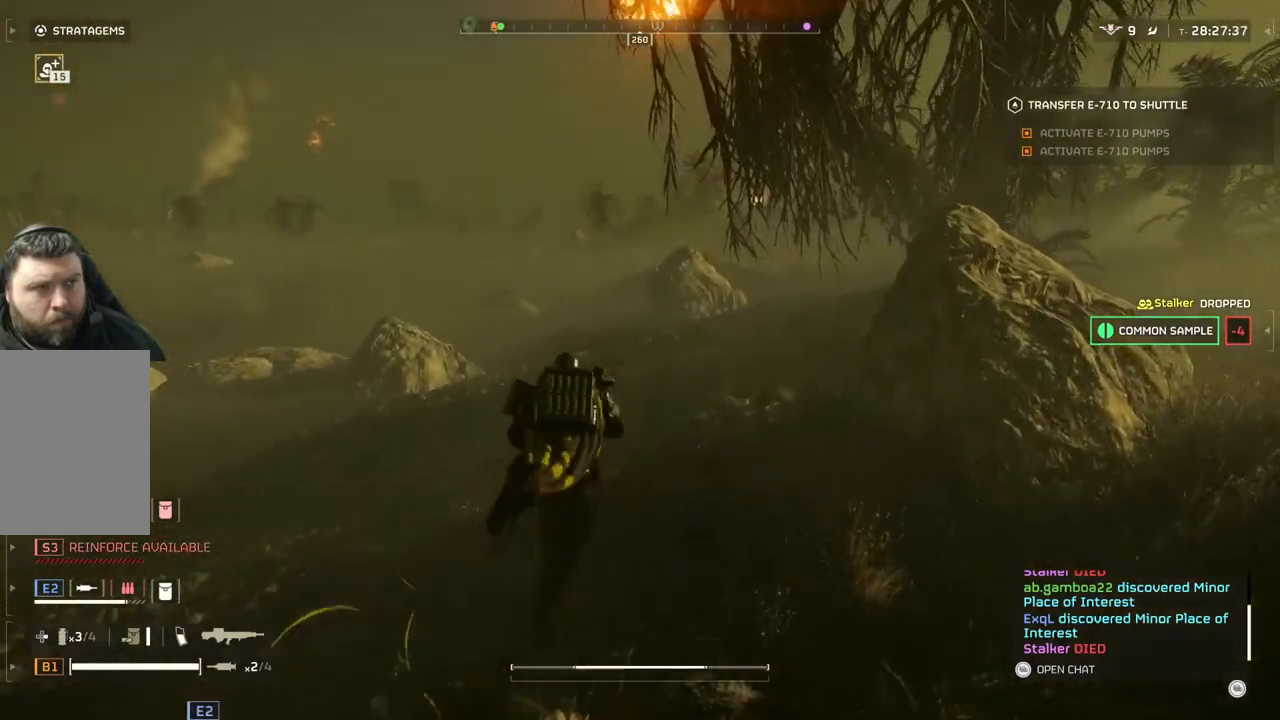
{"buttons": [], "left_stick": "up", "events": []}